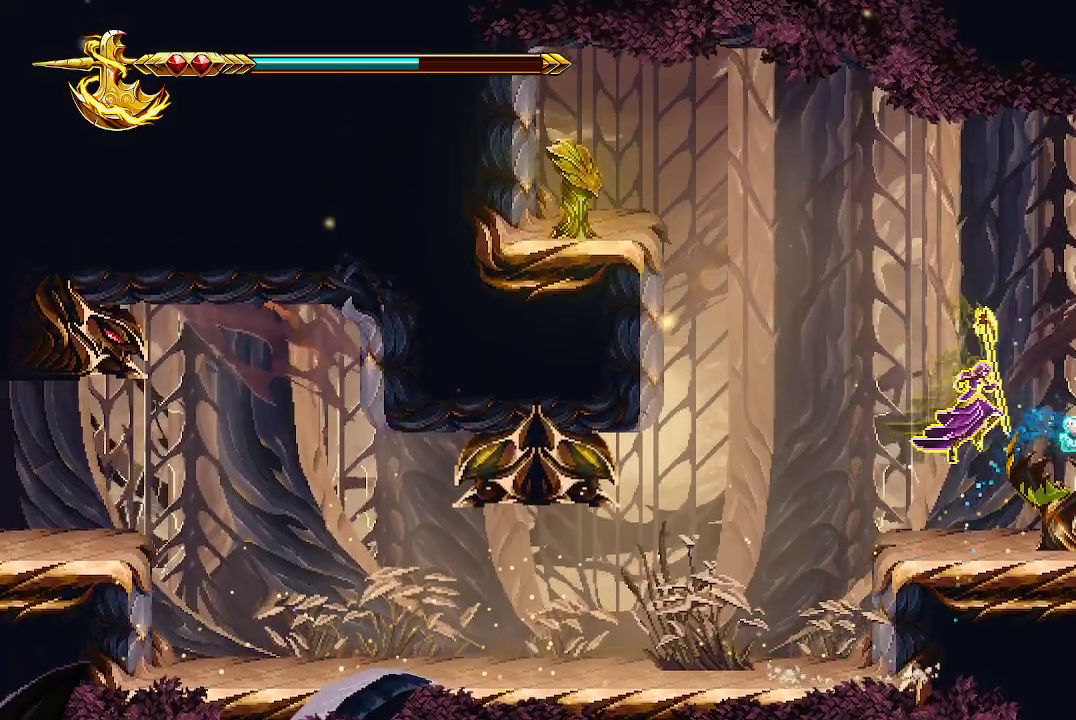
Gameplay with a controller (Xbox layout); each line is a JSON object with the inputs held at the frame after it. "events" lists button and stick changes between this image and that frame as [ms after this image, input, new state], when the widget could be followed in between.
{"buttons": ["A", "X"], "left_stick": "right", "right_stick": "center", "events": [[233, "X", "up"], [367, "A", "down"], [467, "X", "down"]]}
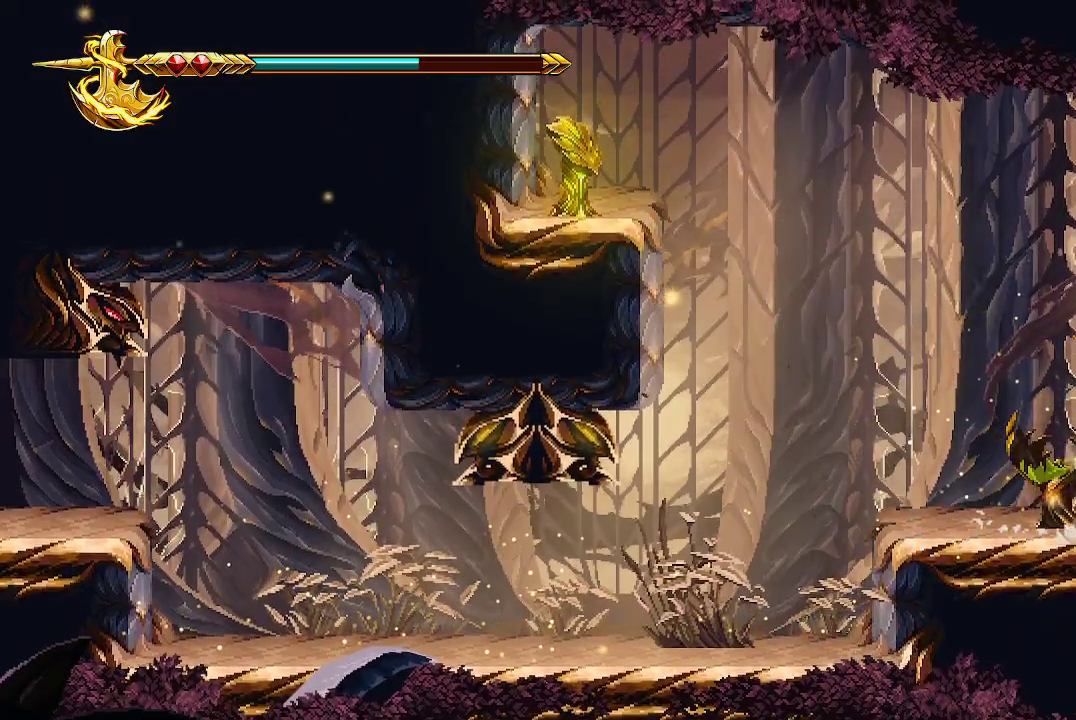
{"buttons": ["X"], "left_stick": "center", "right_stick": "center", "events": [[267, "A", "up"], [267, "X", "up"], [333, "X", "down"], [333, "left_stick", "center"]]}
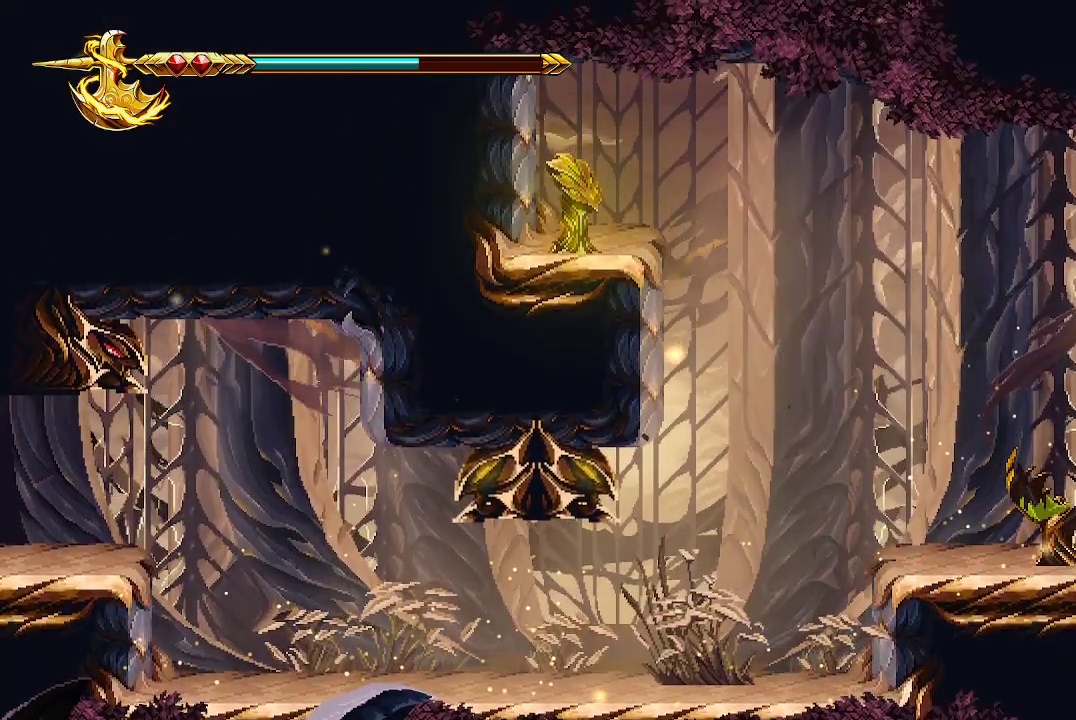
{"buttons": [], "left_stick": "left", "right_stick": "center", "events": [[33, "left_stick", "left"], [100, "X", "up"]]}
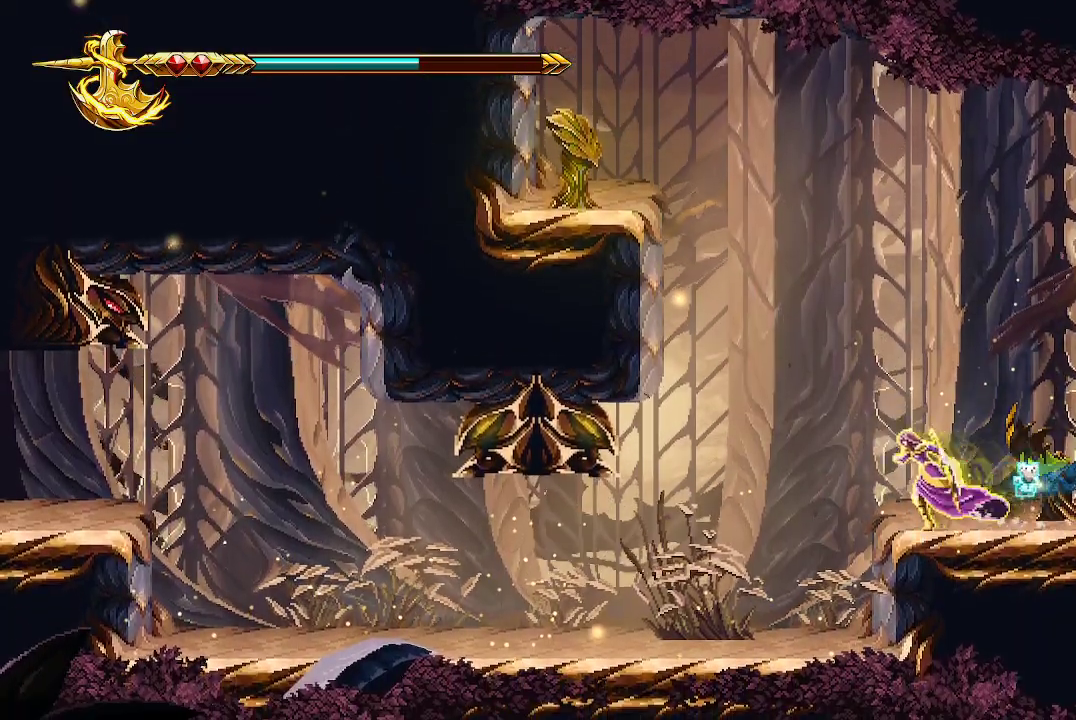
{"buttons": [], "left_stick": "left", "right_stick": "center", "events": []}
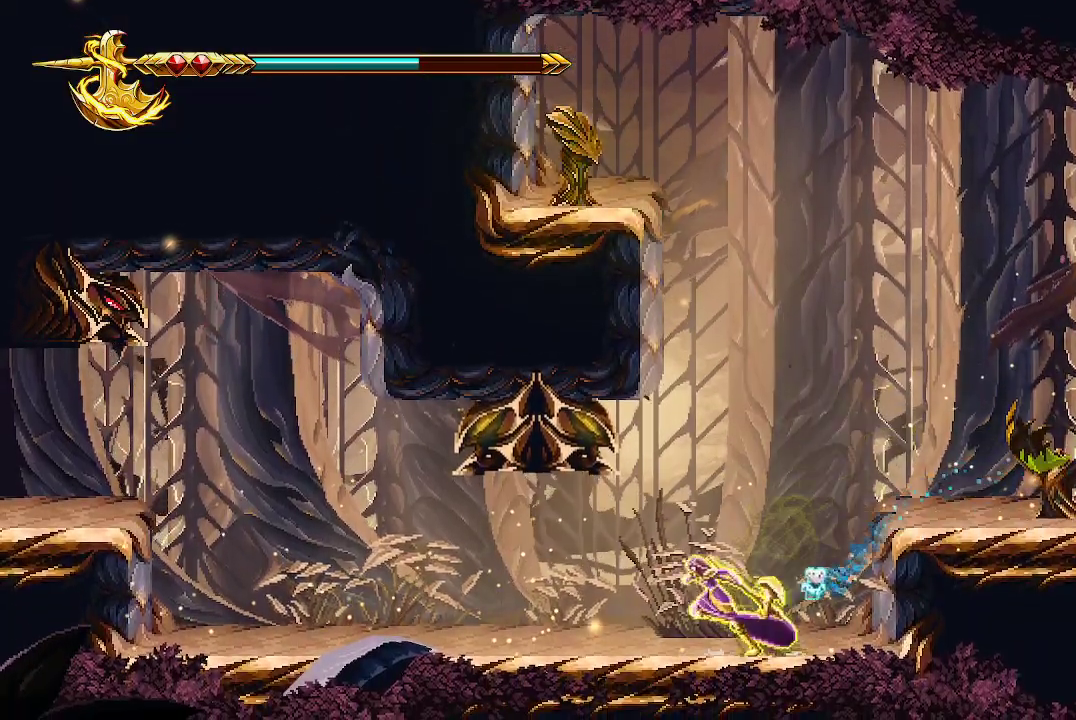
{"buttons": [], "left_stick": "left", "right_stick": "center", "events": []}
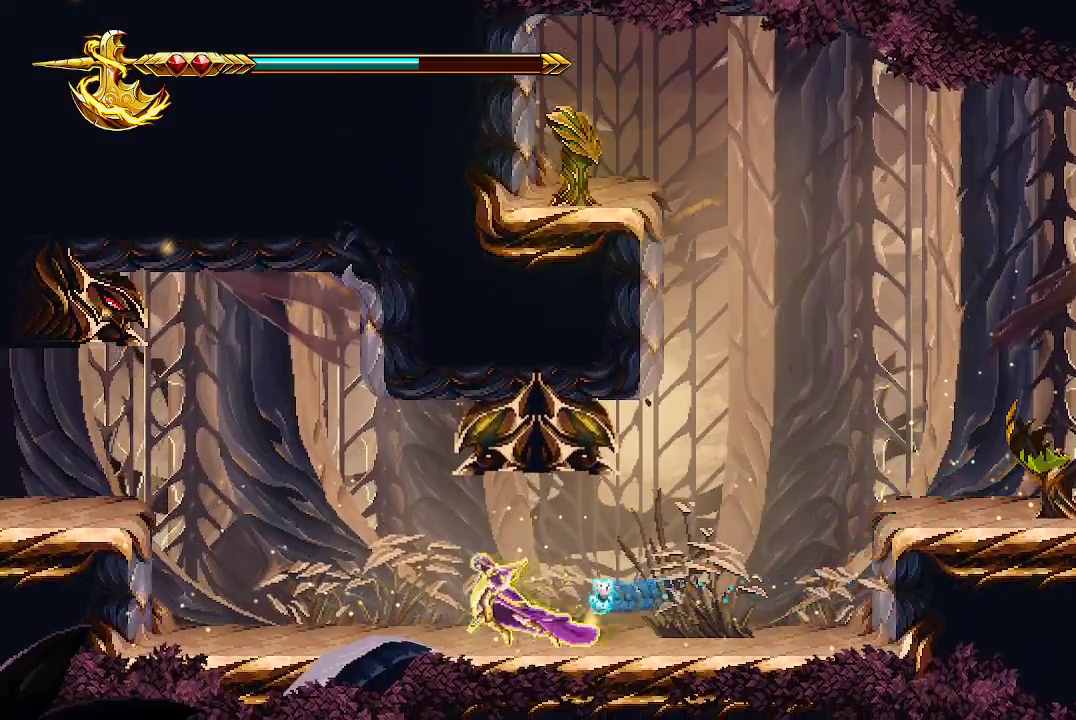
{"buttons": ["A"], "left_stick": "left", "right_stick": "center", "events": [[500, "A", "down"]]}
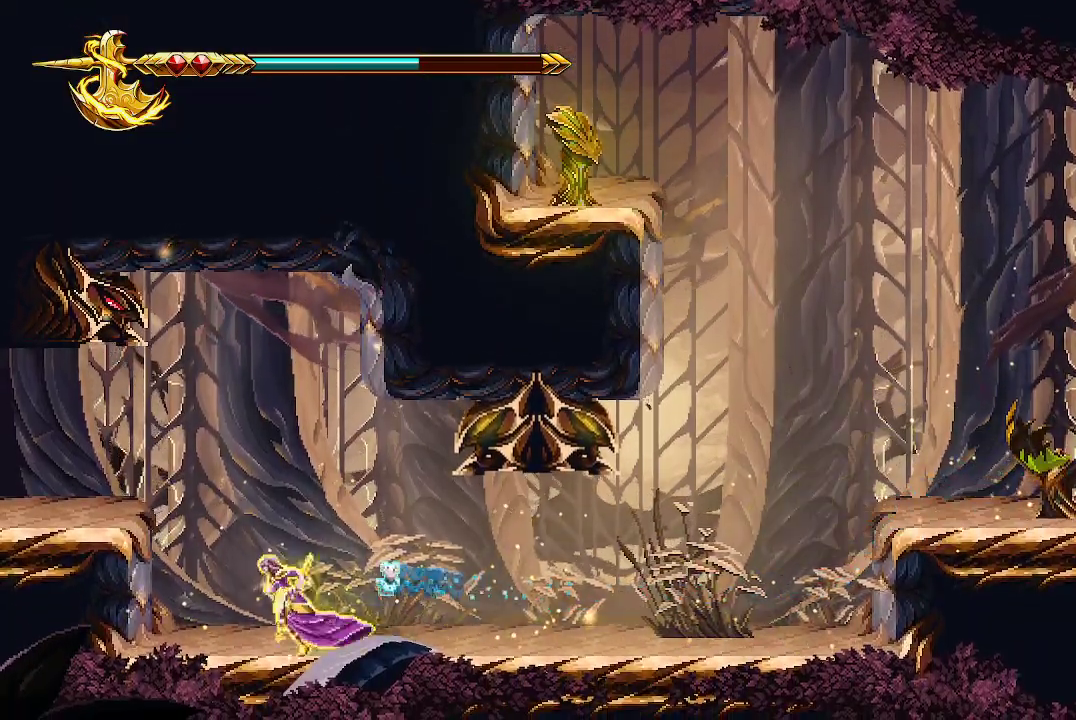
{"buttons": [], "left_stick": "left", "right_stick": "center", "events": [[67, "X", "down"], [267, "A", "up"], [333, "X", "up"], [400, "X", "down"], [500, "X", "up"]]}
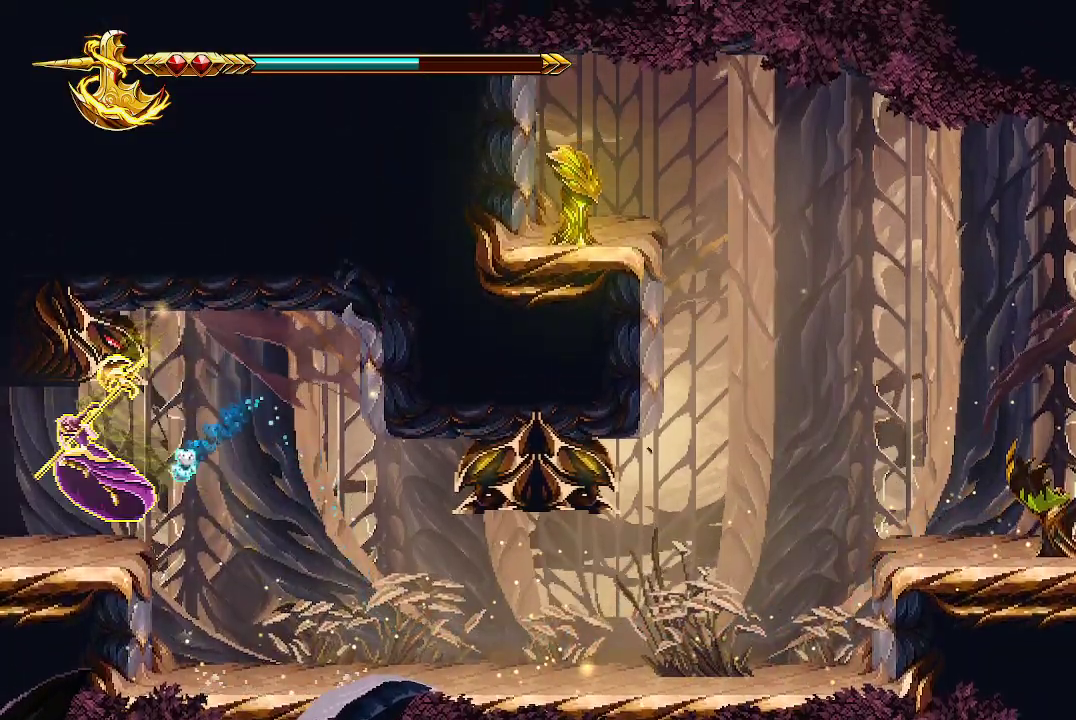
{"buttons": [], "left_stick": "left", "right_stick": "center", "events": []}
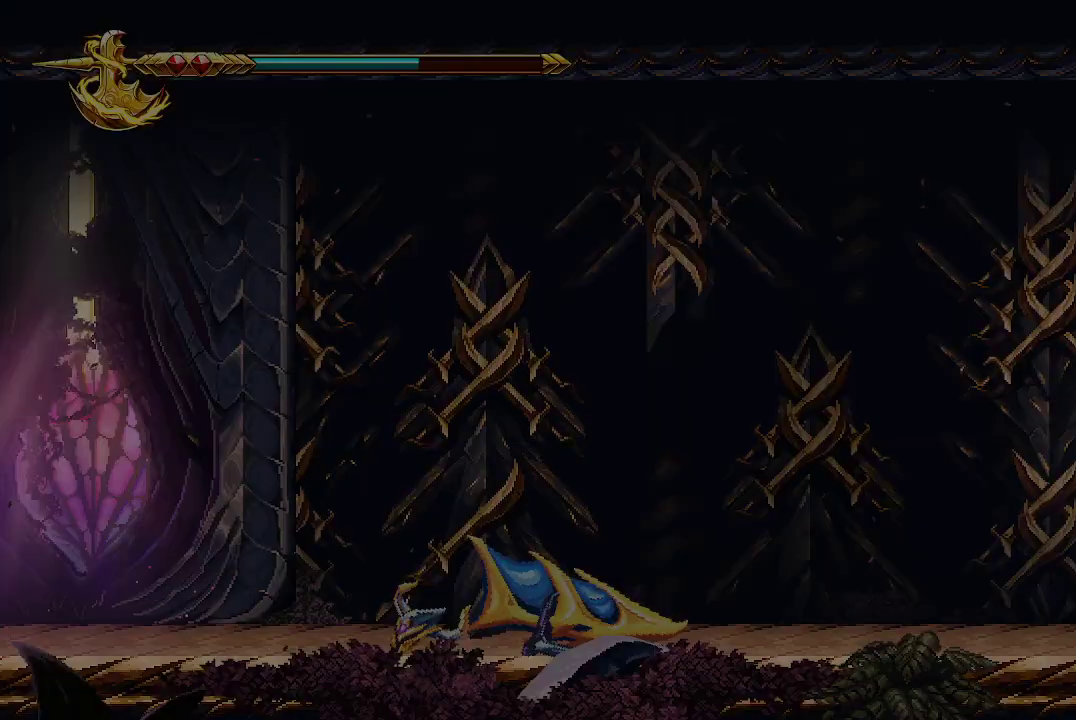
{"buttons": [], "left_stick": "left", "right_stick": "center", "events": []}
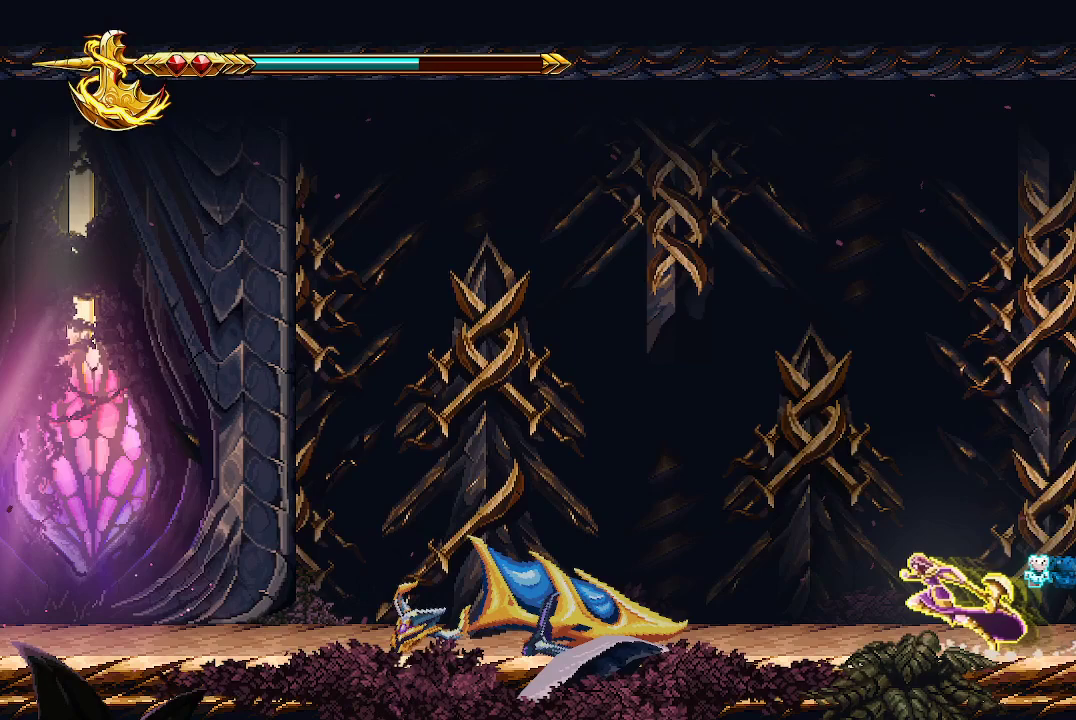
{"buttons": [], "left_stick": "left", "right_stick": "center", "events": [[400, "X", "down"], [467, "X", "up"]]}
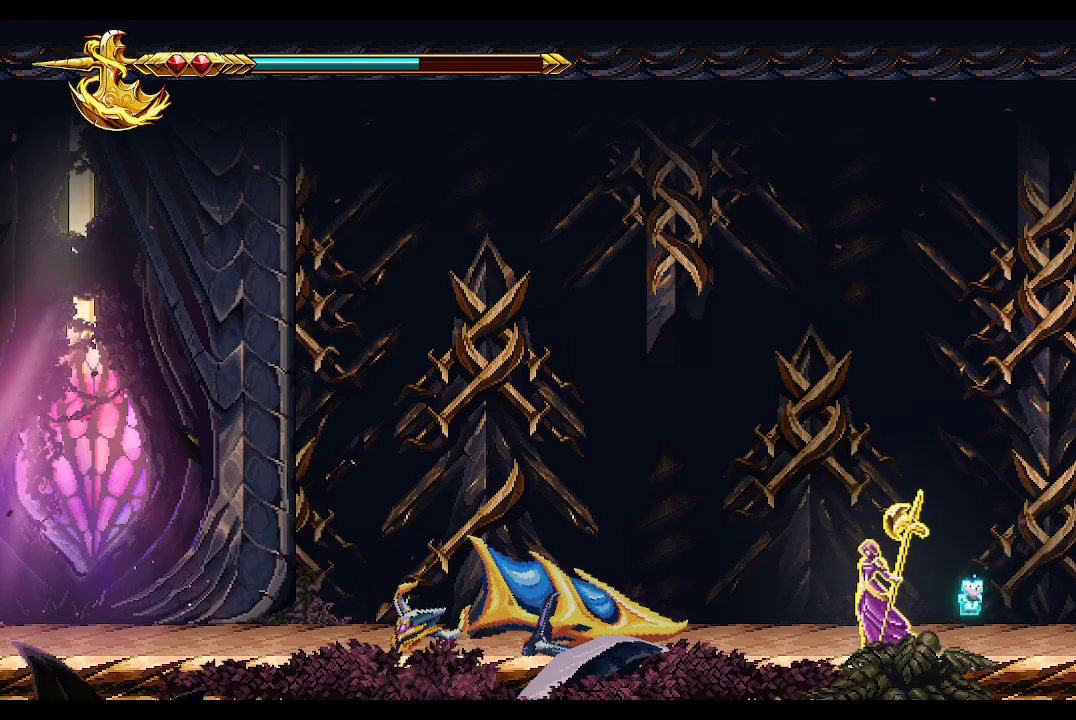
{"buttons": [], "left_stick": "center", "right_stick": "center", "events": [[267, "left_stick", "center"]]}
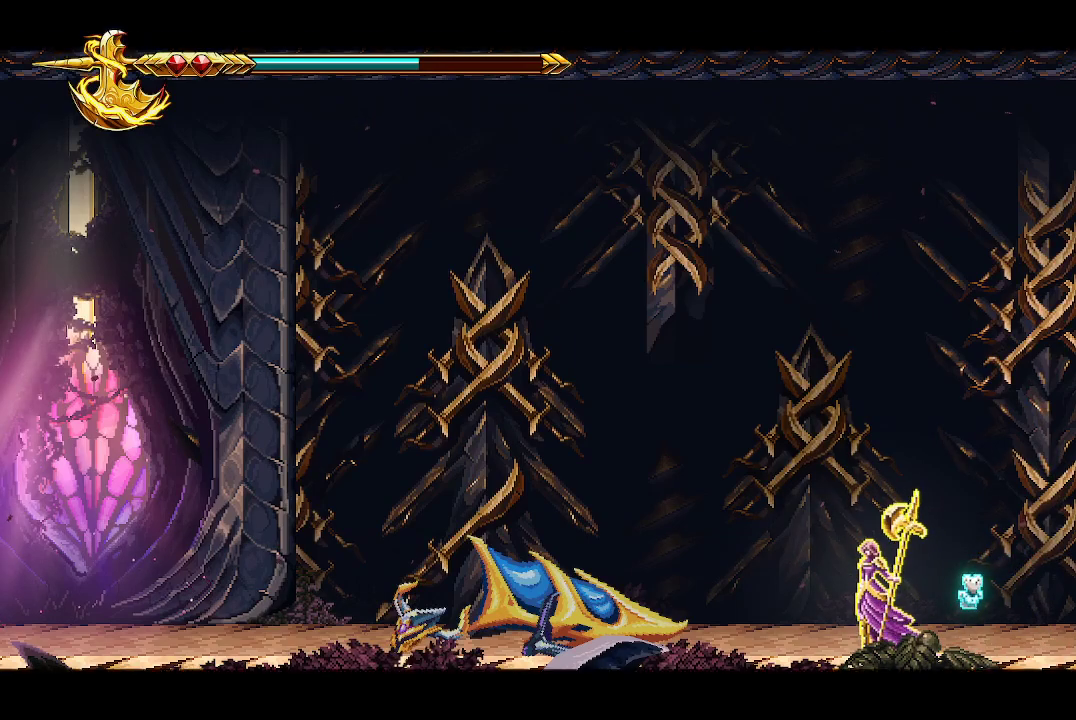
{"buttons": [], "left_stick": "center", "right_stick": "center", "events": []}
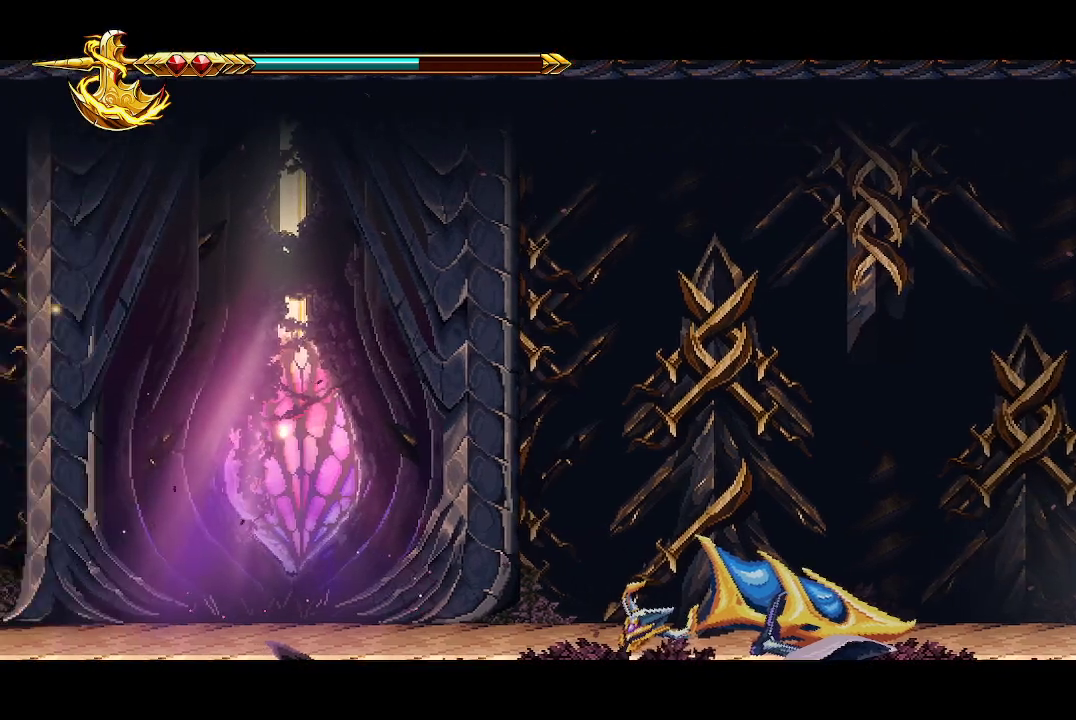
{"buttons": [], "left_stick": "center", "right_stick": "center", "events": []}
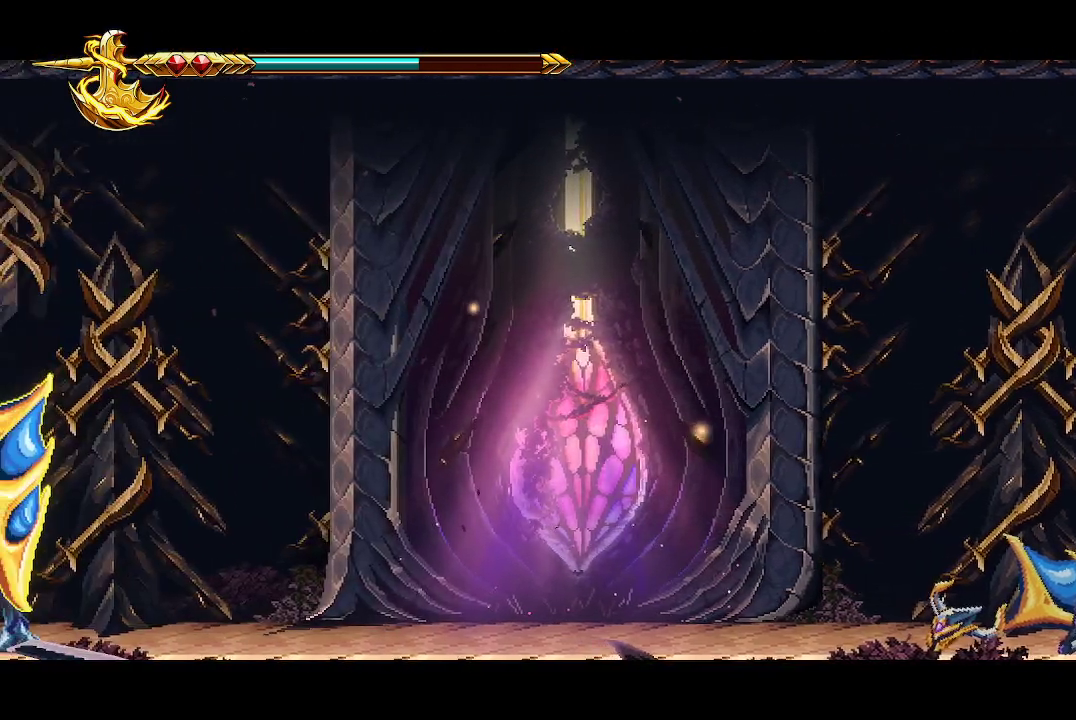
{"buttons": [], "left_stick": "center", "right_stick": "center", "events": []}
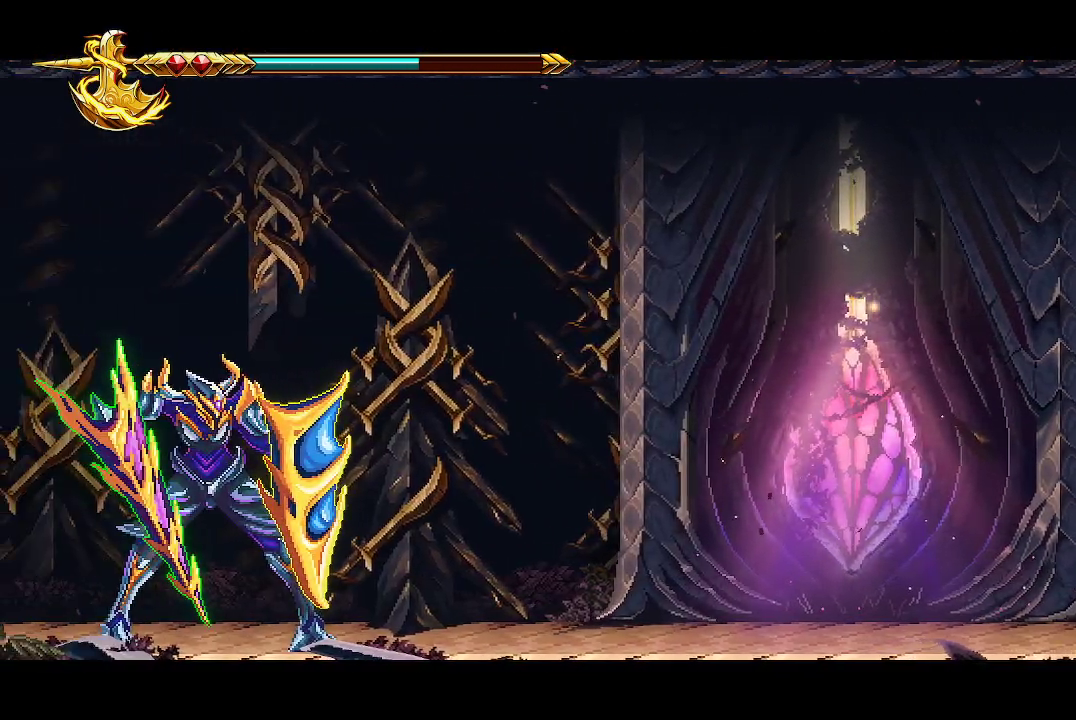
{"buttons": [], "left_stick": "center", "right_stick": "center", "events": []}
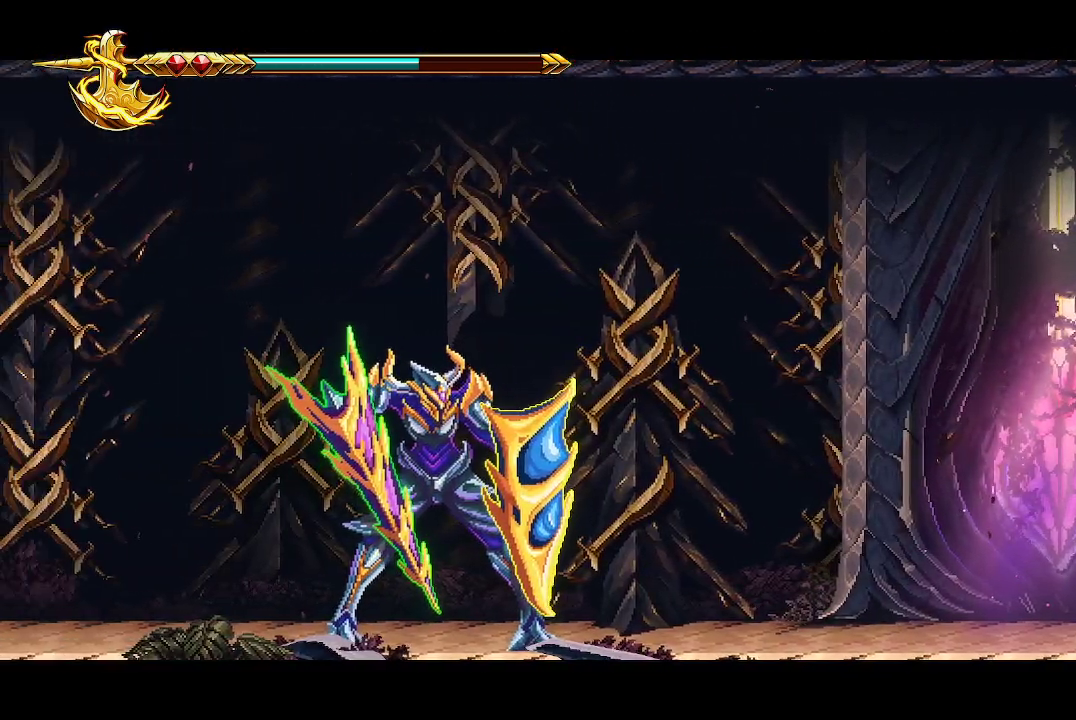
{"buttons": [], "left_stick": "left", "right_stick": "center", "events": [[133, "left_stick", "left"]]}
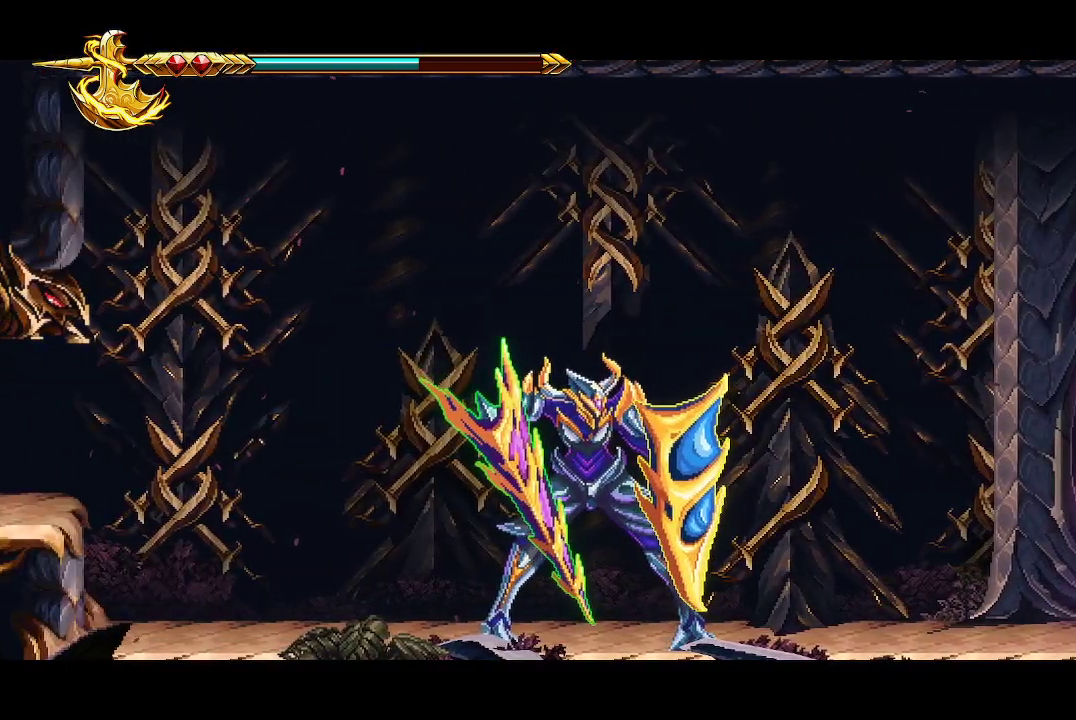
{"buttons": [], "left_stick": "left", "right_stick": "center", "events": []}
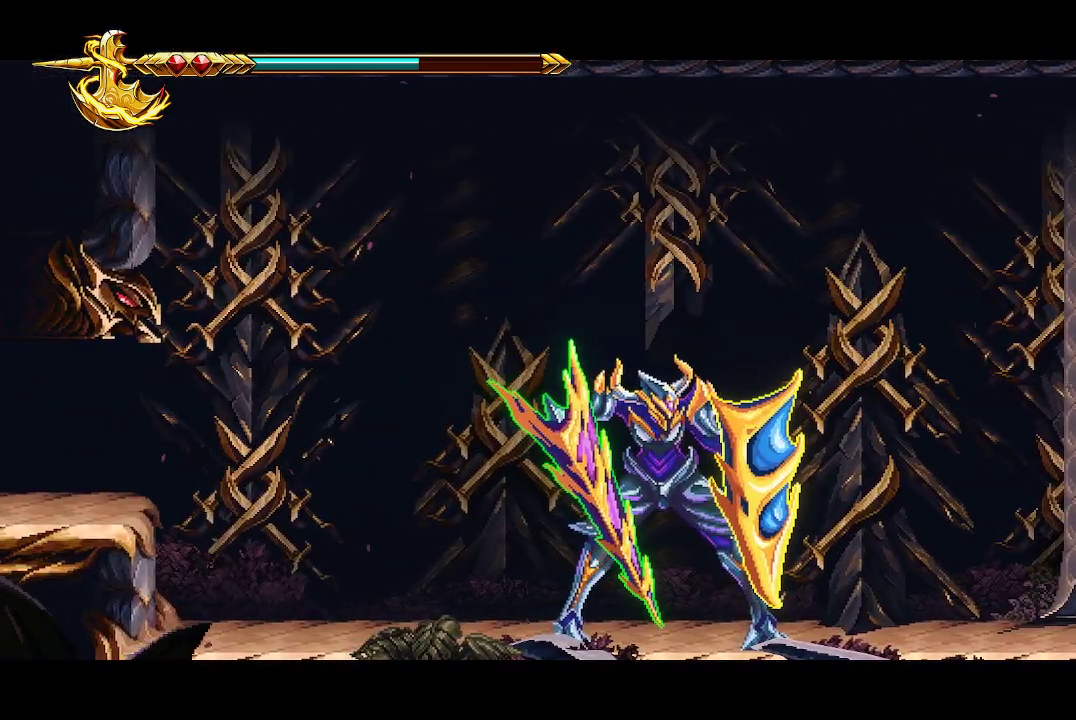
{"buttons": [], "left_stick": "left", "right_stick": "center", "events": []}
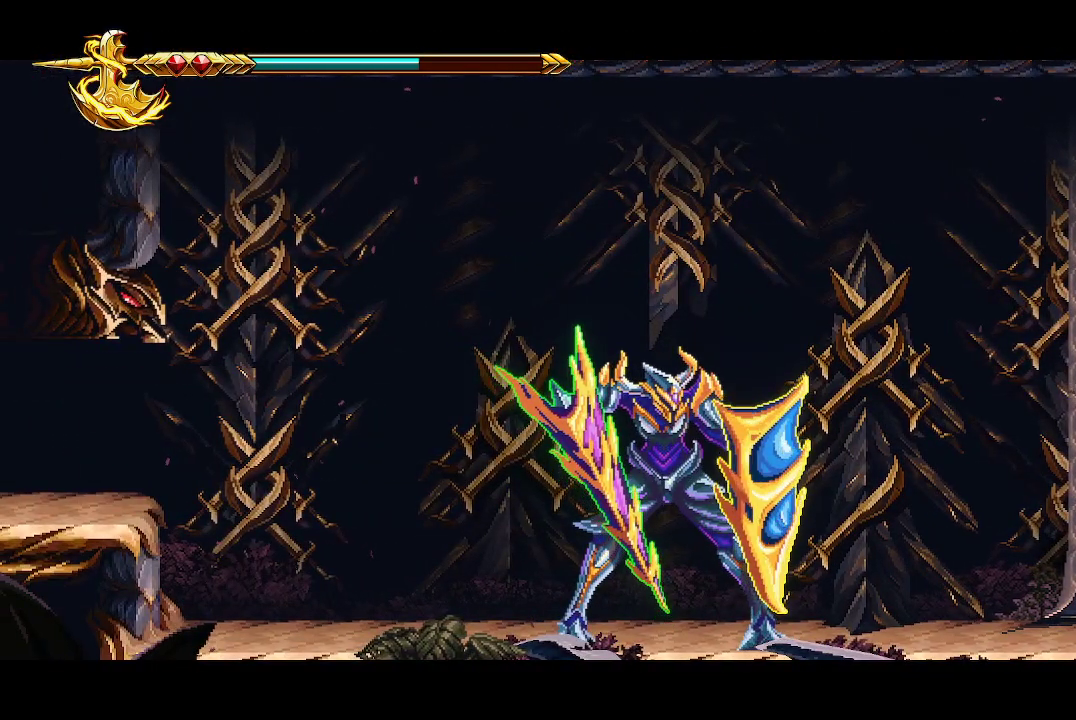
{"buttons": [], "left_stick": "left", "right_stick": "center", "events": []}
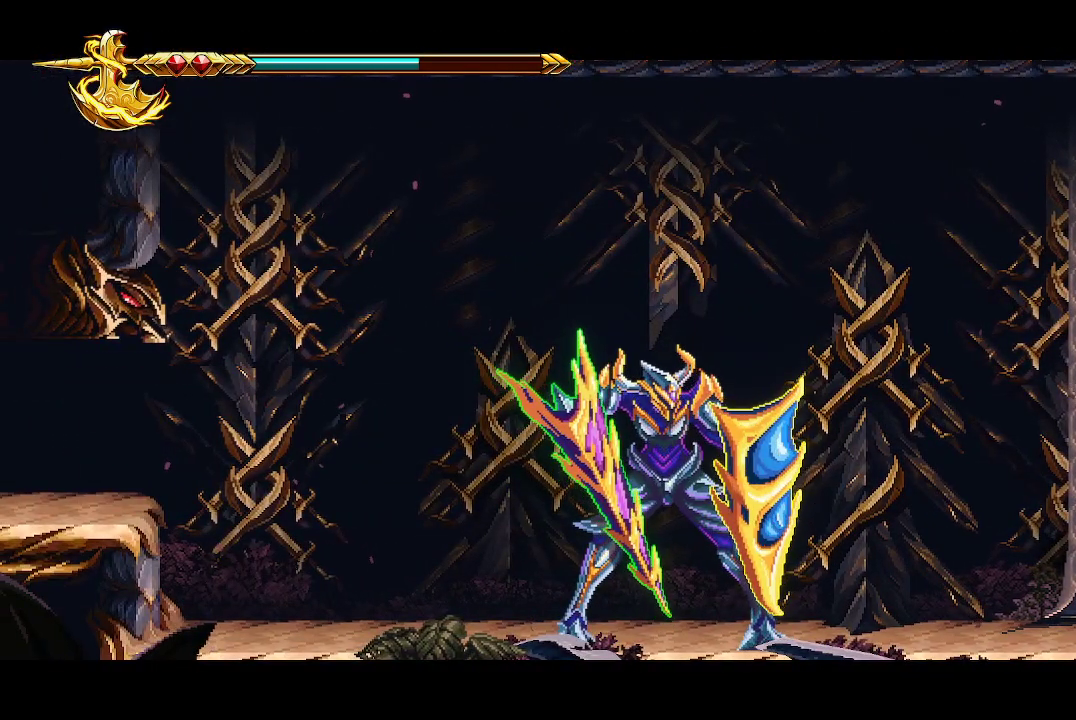
{"buttons": [], "left_stick": "left", "right_stick": "center", "events": []}
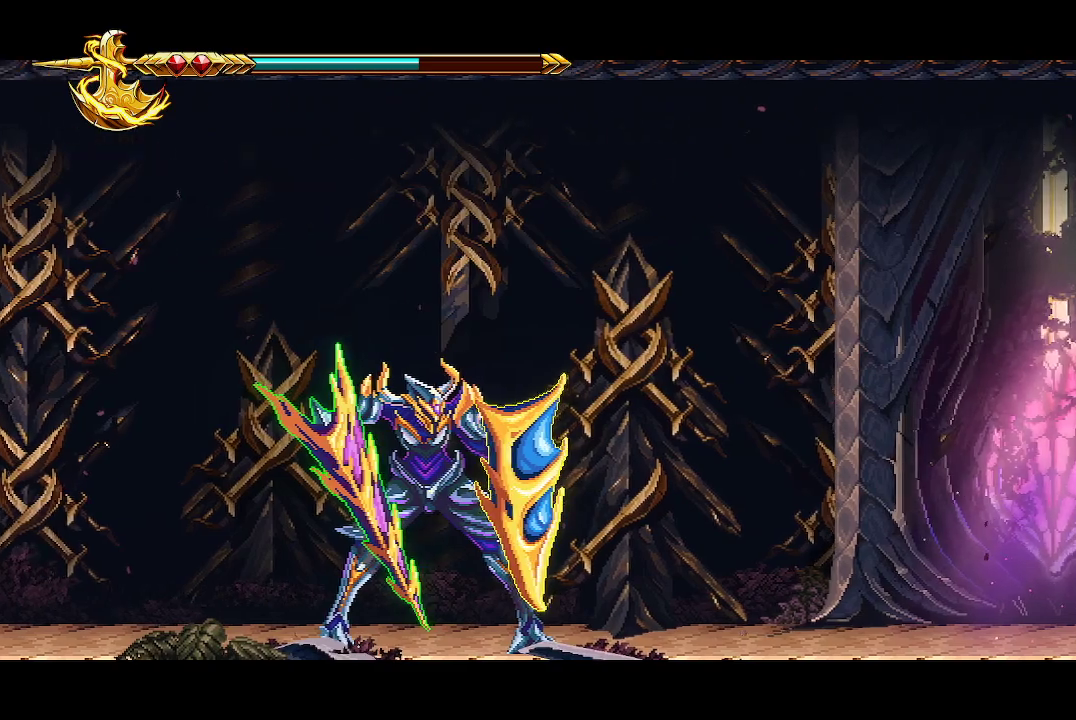
{"buttons": [], "left_stick": "left", "right_stick": "center", "events": []}
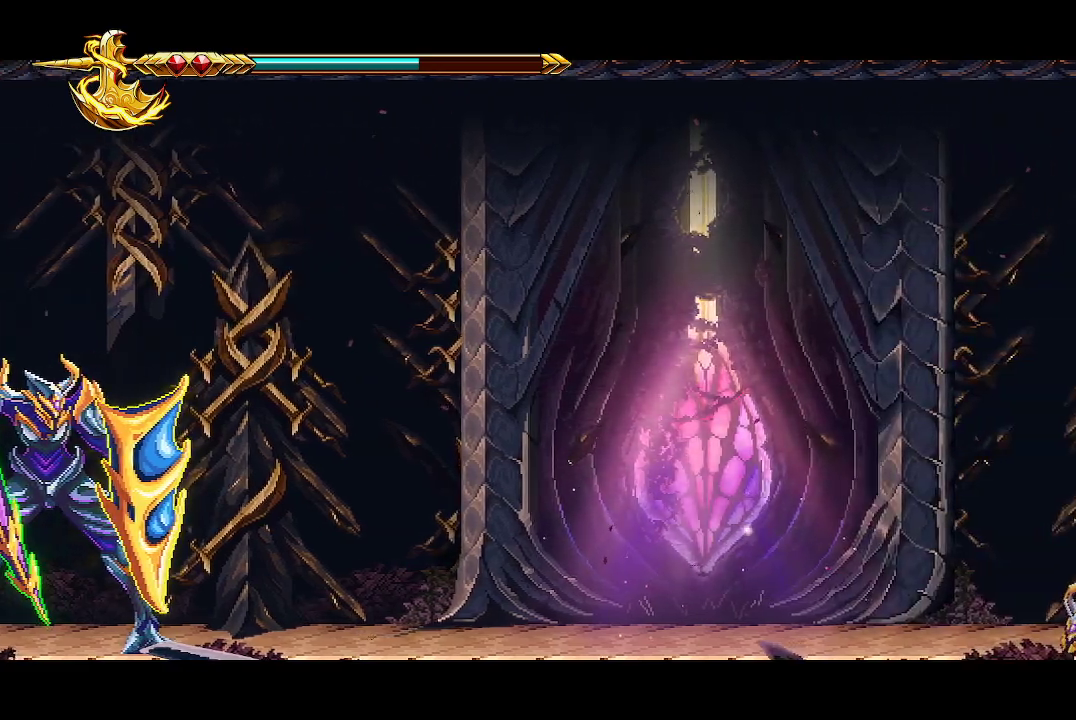
{"buttons": [], "left_stick": "left", "right_stick": "center", "events": []}
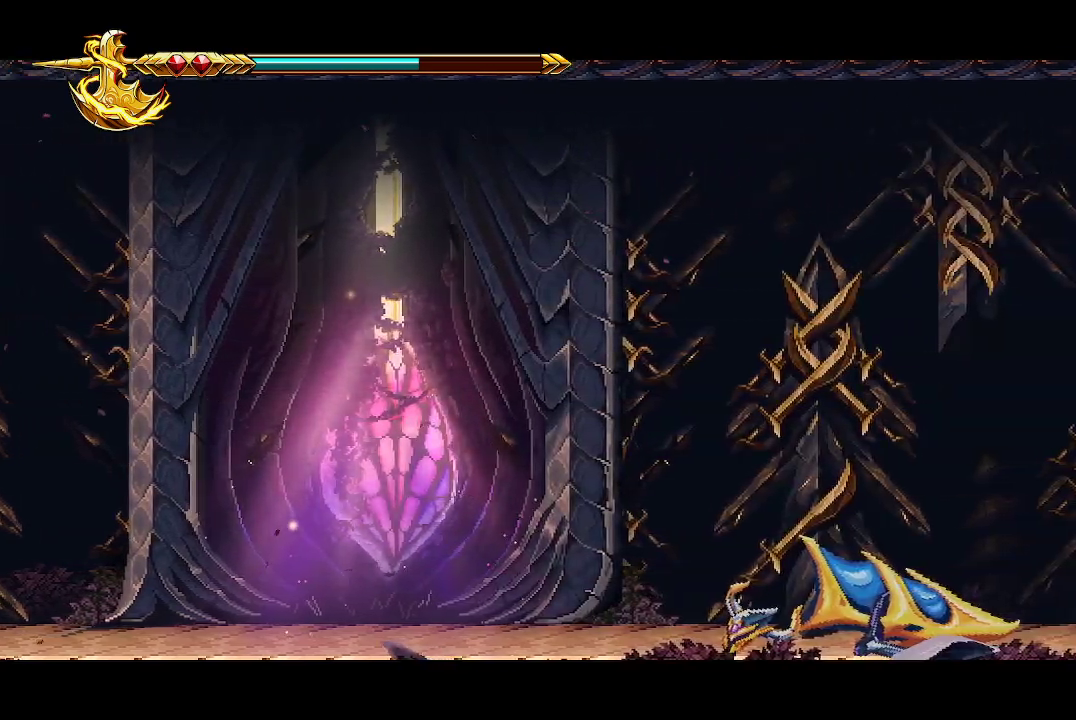
{"buttons": [], "left_stick": "left", "right_stick": "center", "events": []}
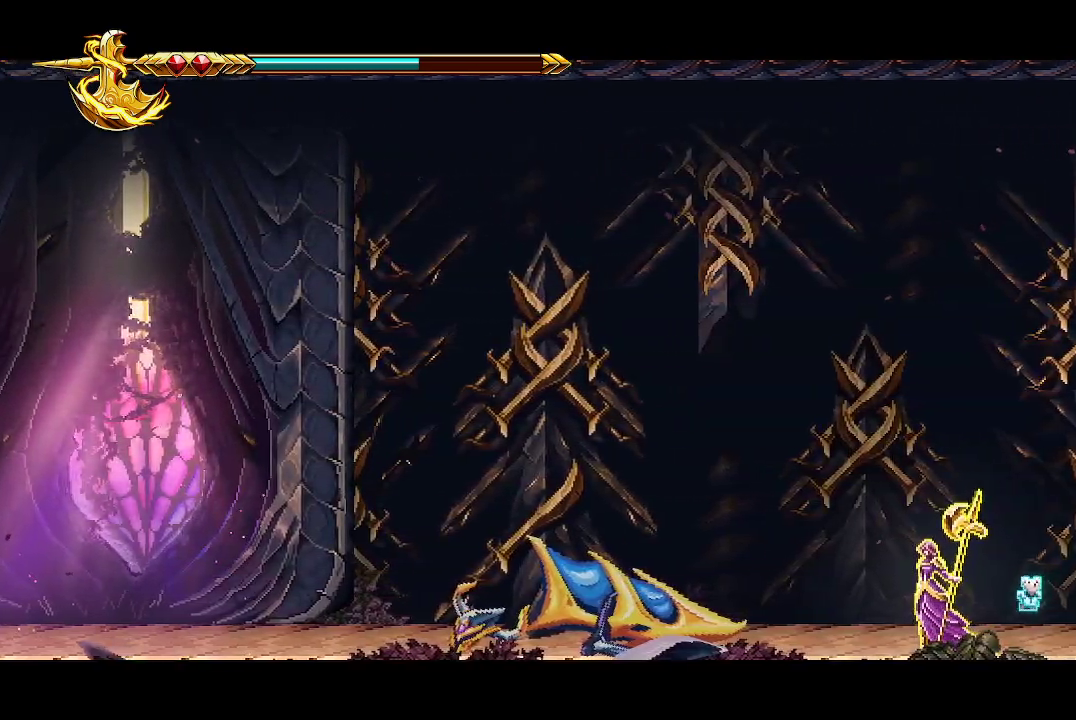
{"buttons": [], "left_stick": "left", "right_stick": "center", "events": []}